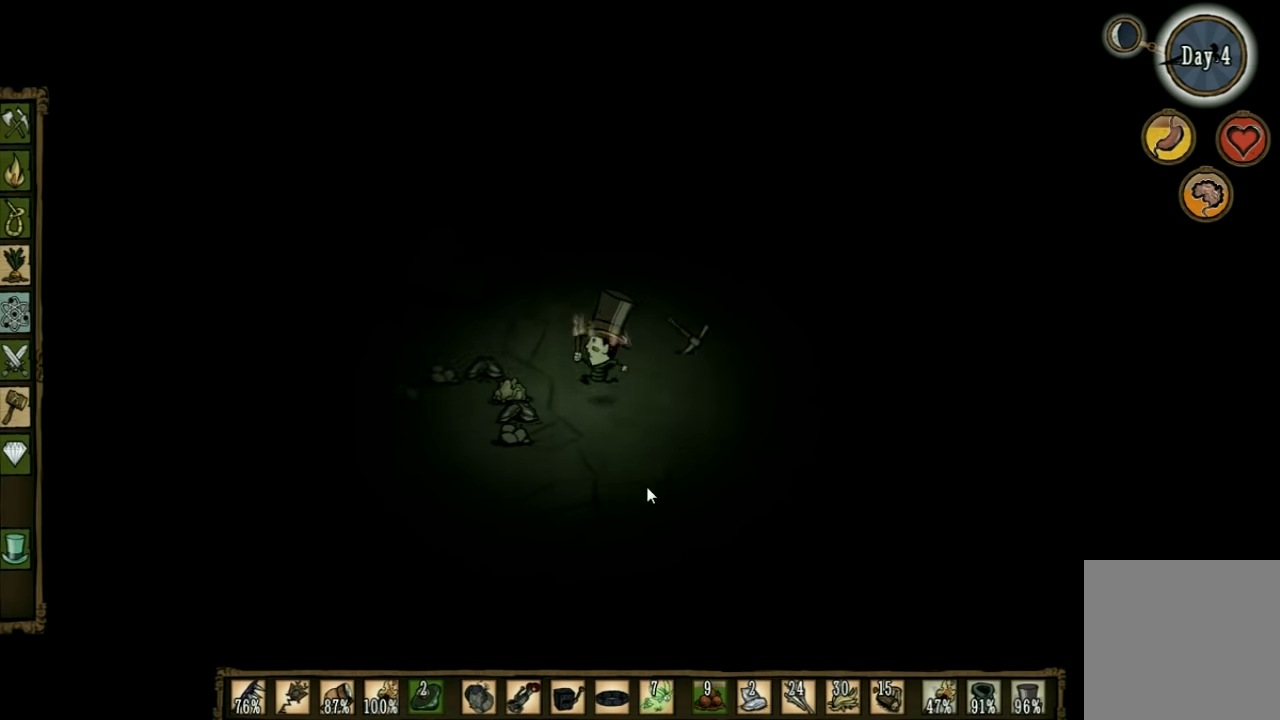
Gameplay with keyboard; each line is a JSON object with the keys held at the frame after it. "events" lists presses ("down") and releases ("up") of "1", "2", "3", "4", "5", "a", "c", "ctrl", "d", "e", "f", "q", "r", "s", "shift", "space", "tab", "v", "w", "x" and "z" between this image and that frame as [ms after this image, input, new state], when the widget could be followed in between. No other keys are recorded. Mouse input is not recorded. Not read: other_keys.
{"keys": ["a"], "events": []}
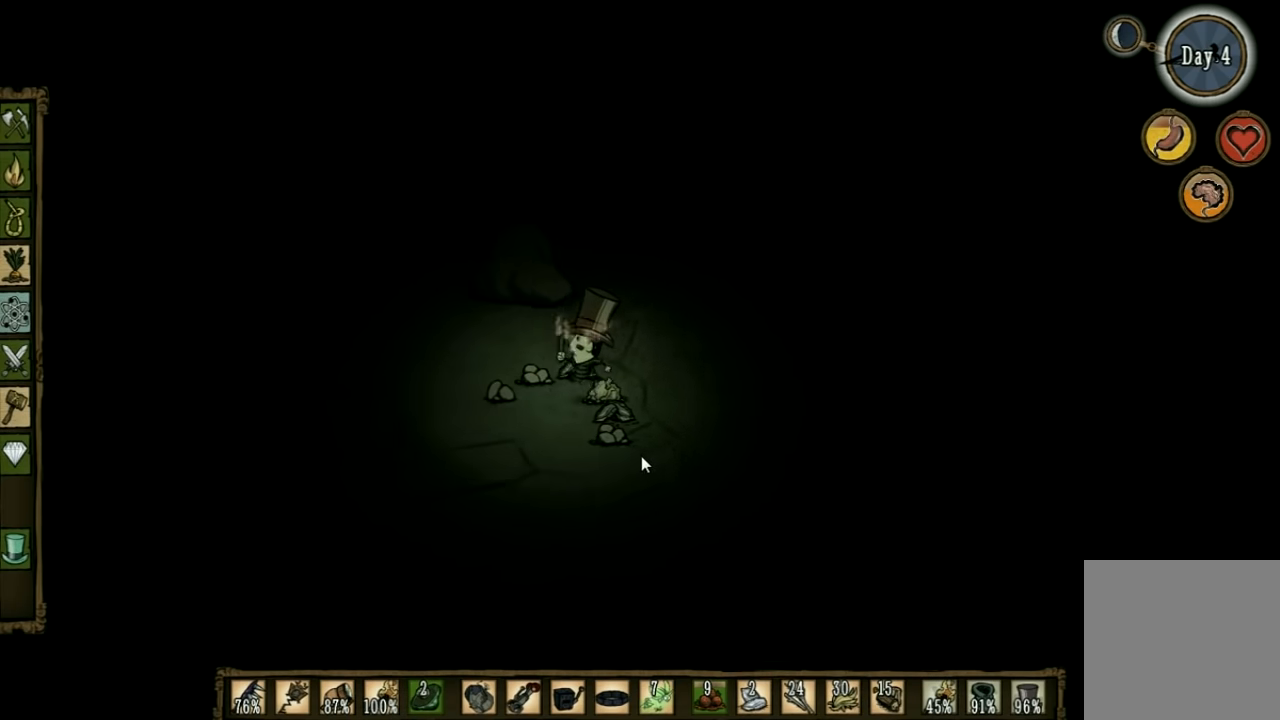
{"keys": [], "events": [[134, "a", "up"]]}
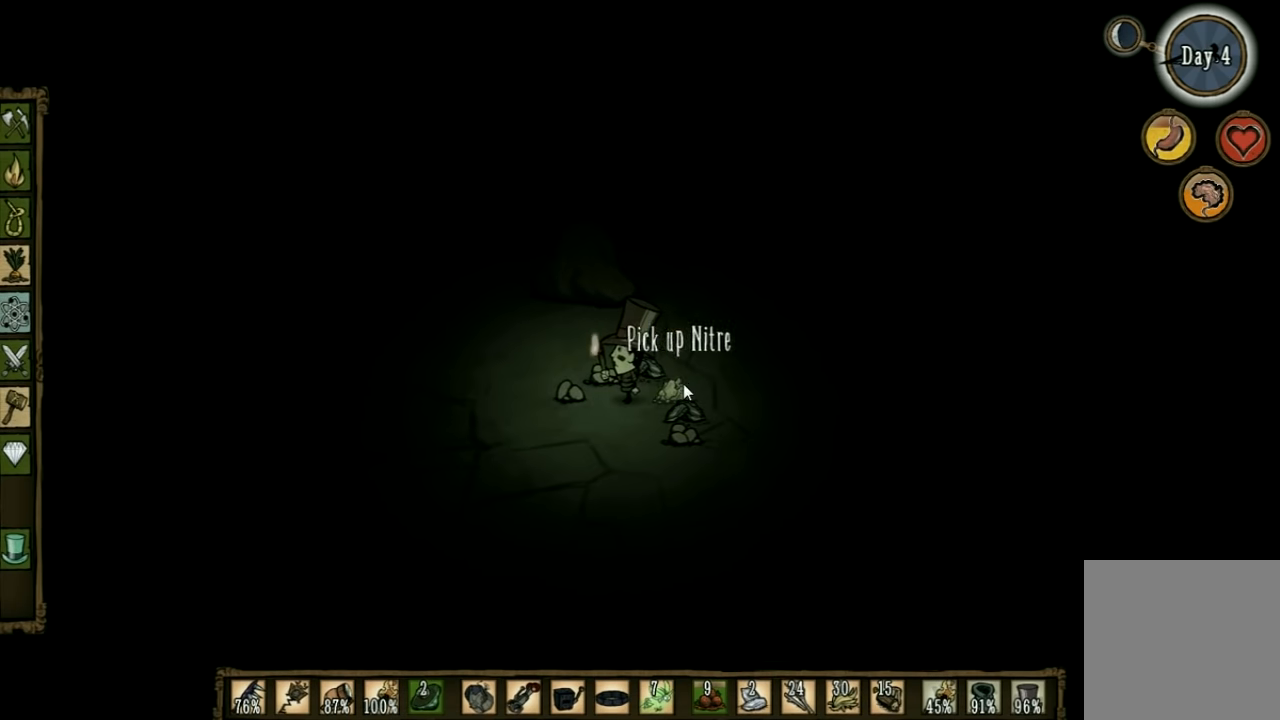
{"keys": [], "events": []}
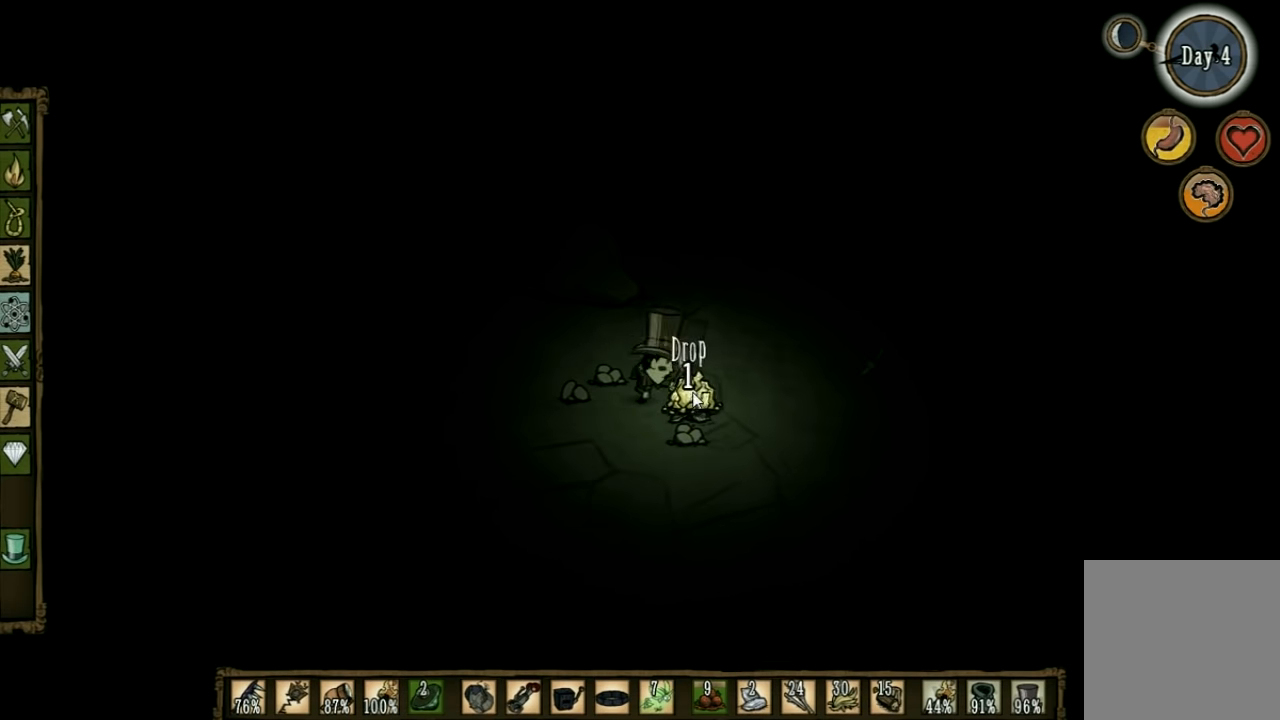
{"keys": ["d", "w"], "events": [[167, "d", "down"], [300, "w", "down"]]}
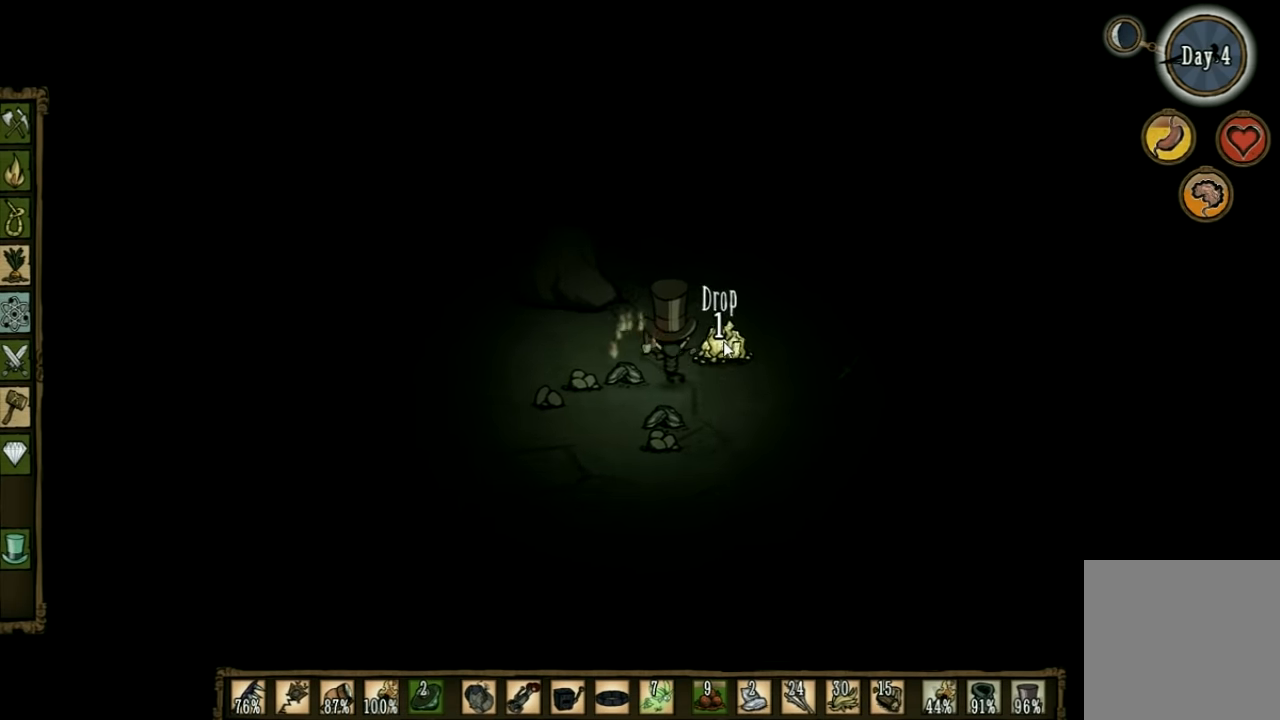
{"keys": ["w"], "events": [[67, "d", "up"], [134, "w", "up"], [467, "w", "down"]]}
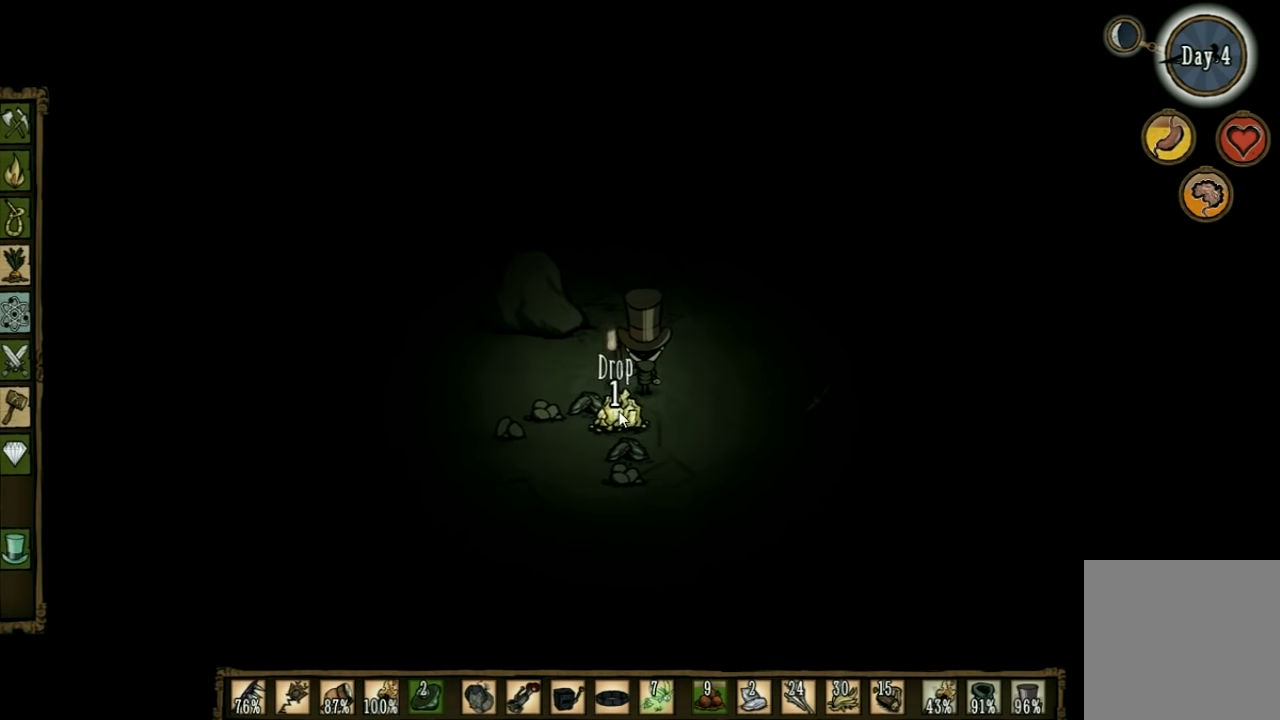
{"keys": ["d"], "events": [[200, "w", "up"], [334, "d", "down"]]}
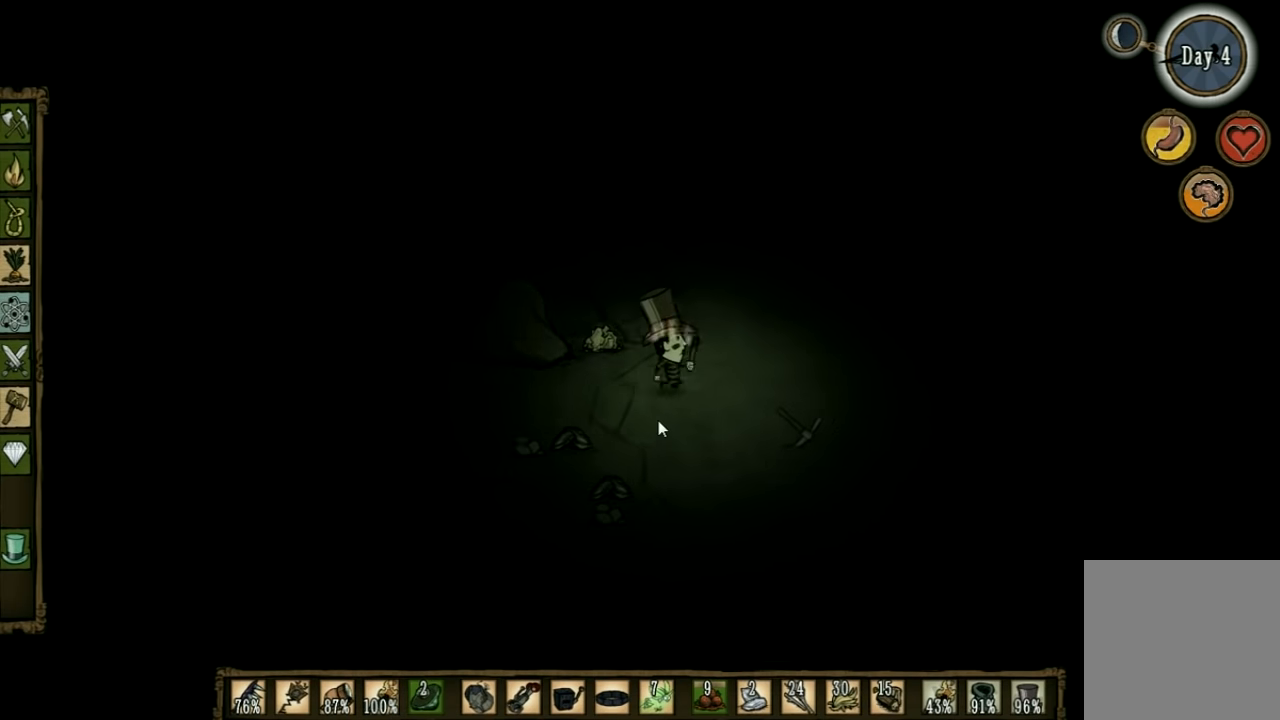
{"keys": ["d"], "events": [[34, "s", "down"], [434, "s", "up"]]}
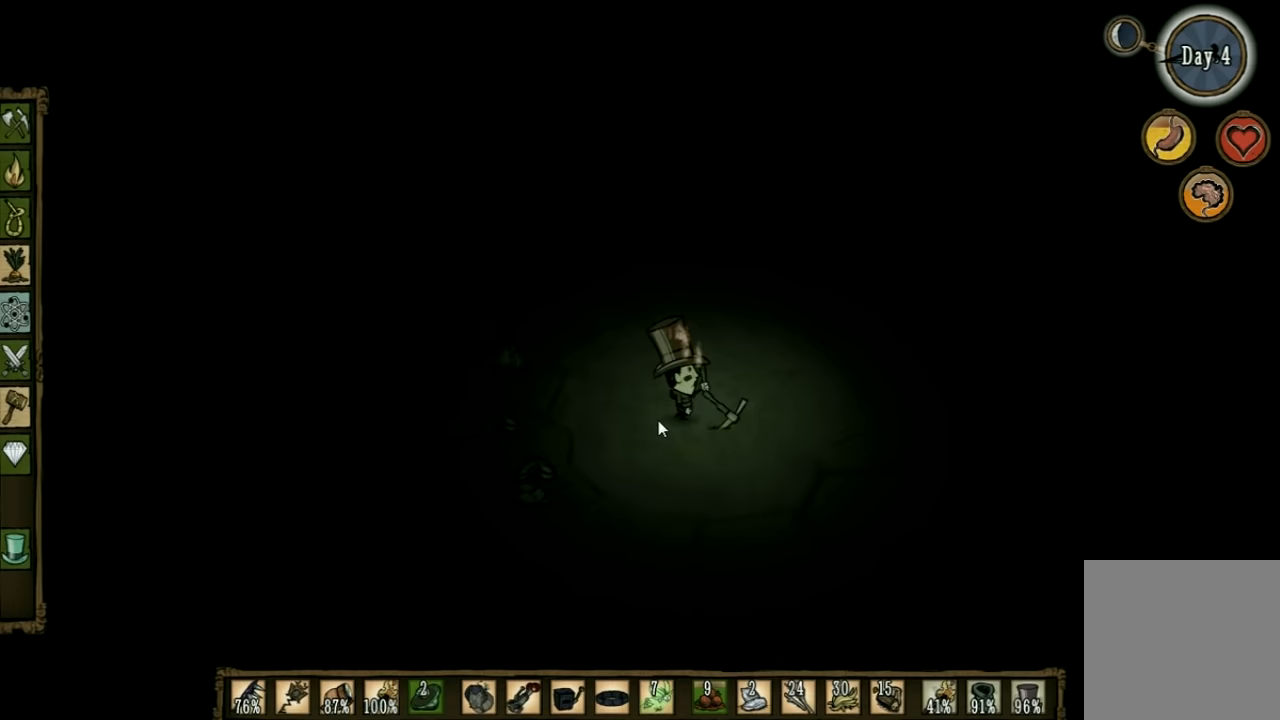
{"keys": ["a"], "events": [[33, "d", "up"], [100, "f", "down"], [433, "f", "up"], [467, "a", "down"]]}
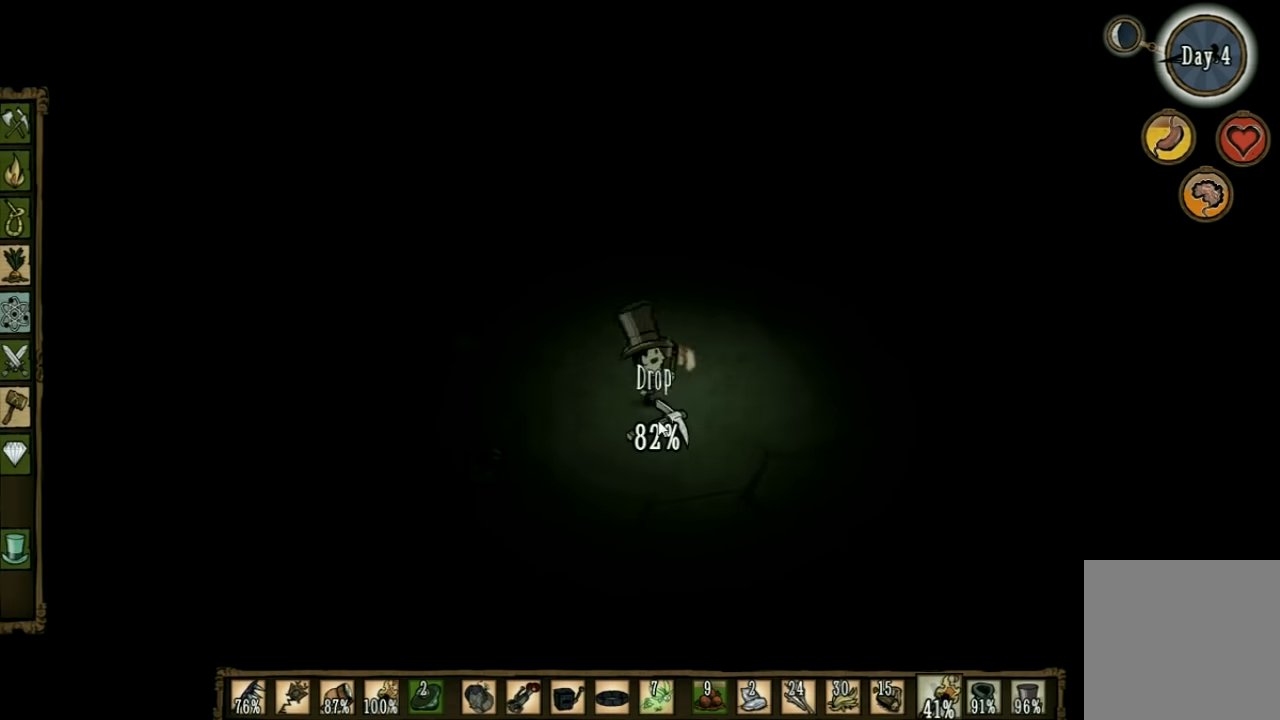
{"keys": ["a"], "events": []}
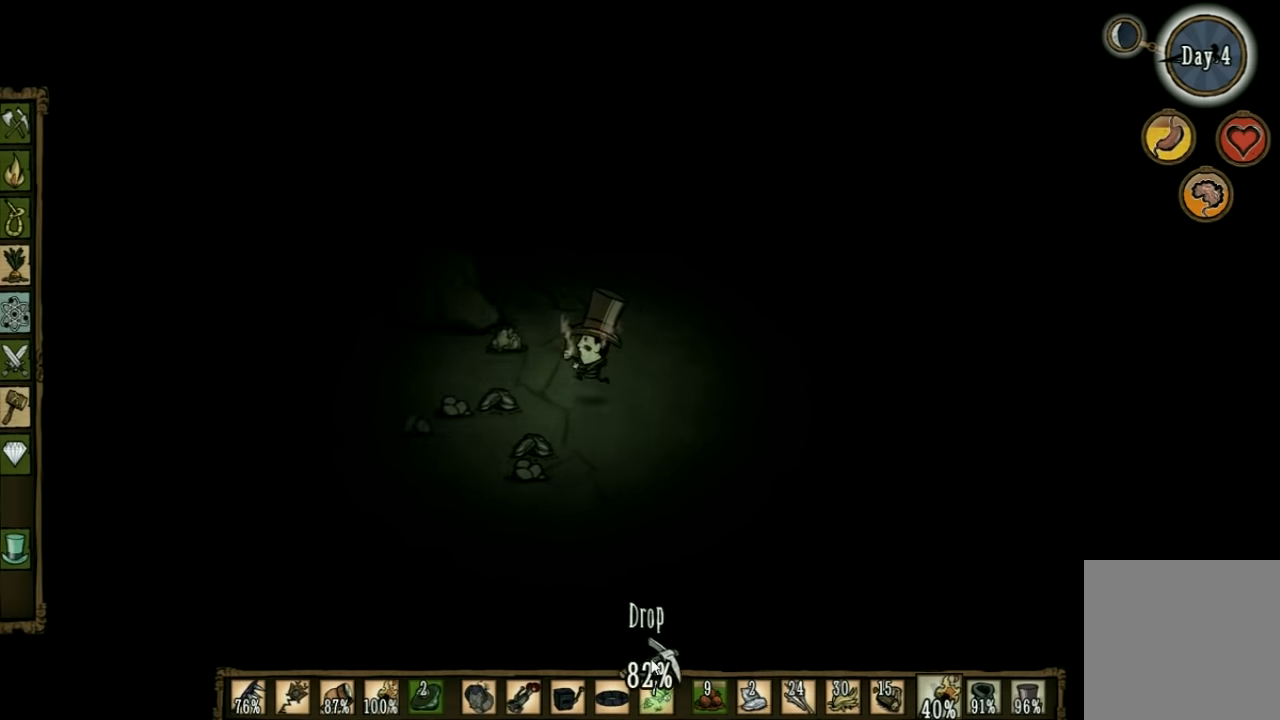
{"keys": ["a", "w"], "events": [[33, "w", "down"]]}
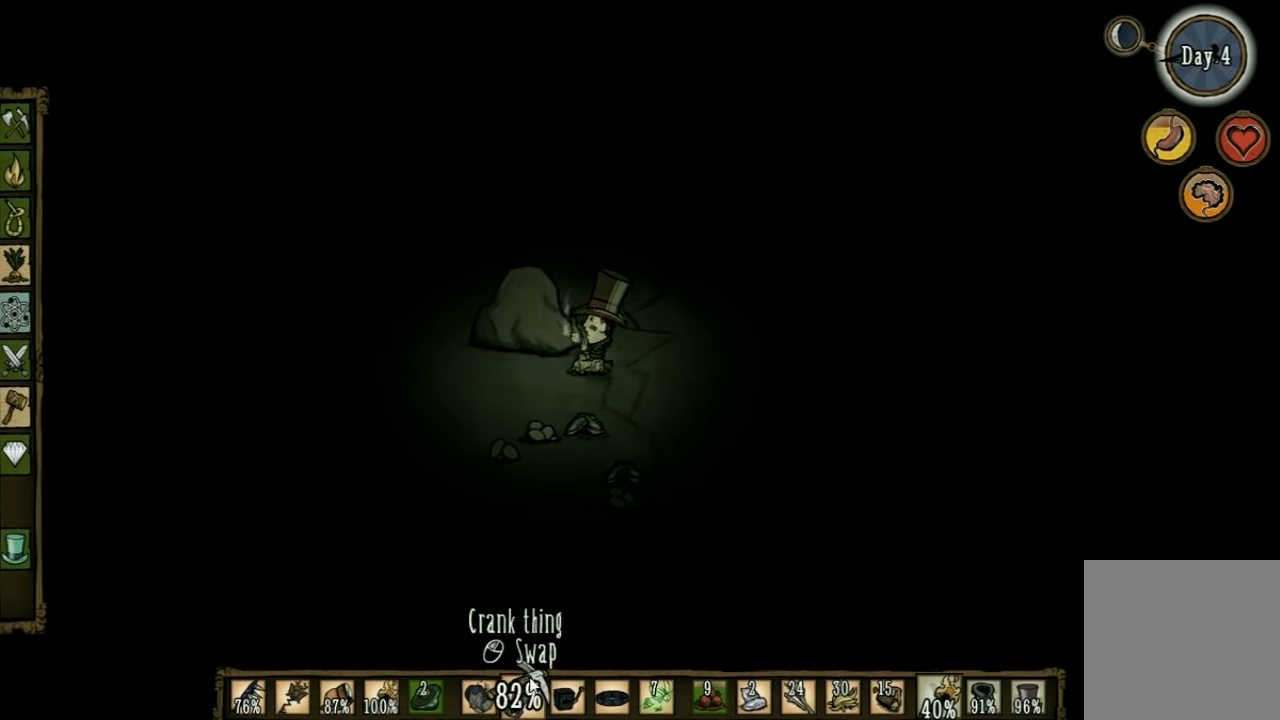
{"keys": ["a"], "events": [[500, "w", "up"]]}
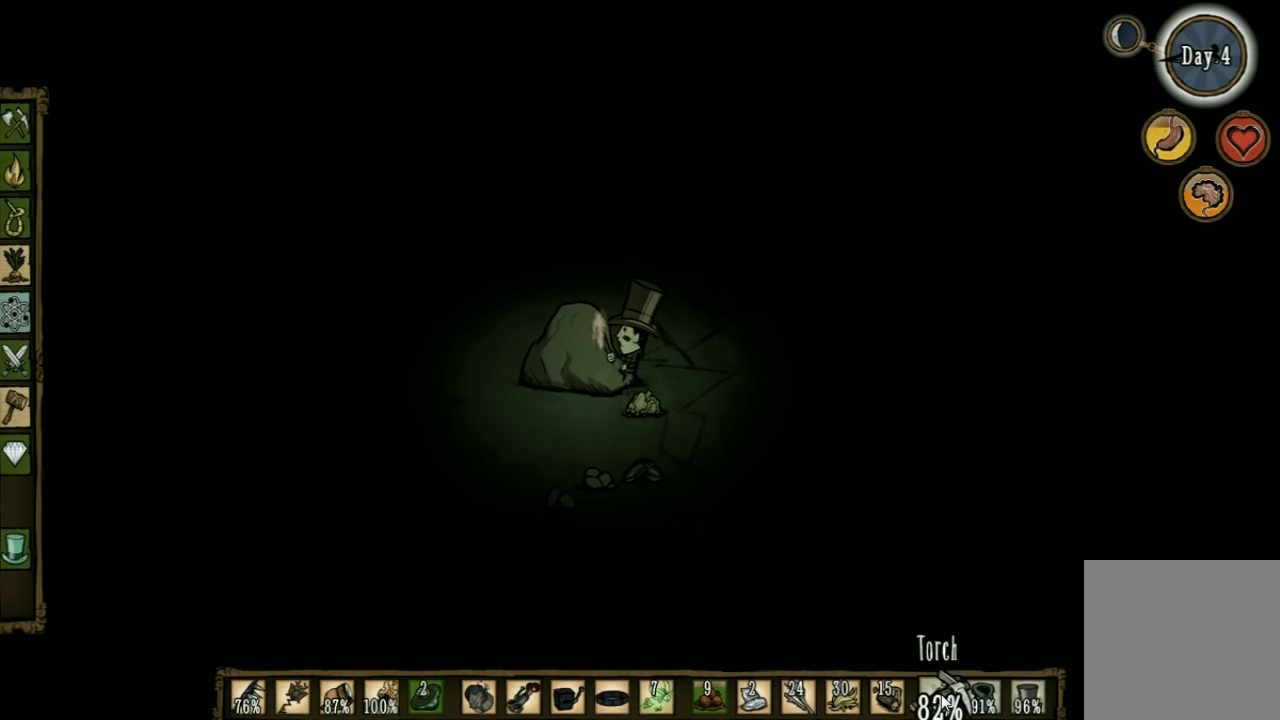
{"keys": ["f"], "events": [[300, "a", "up"], [433, "f", "down"]]}
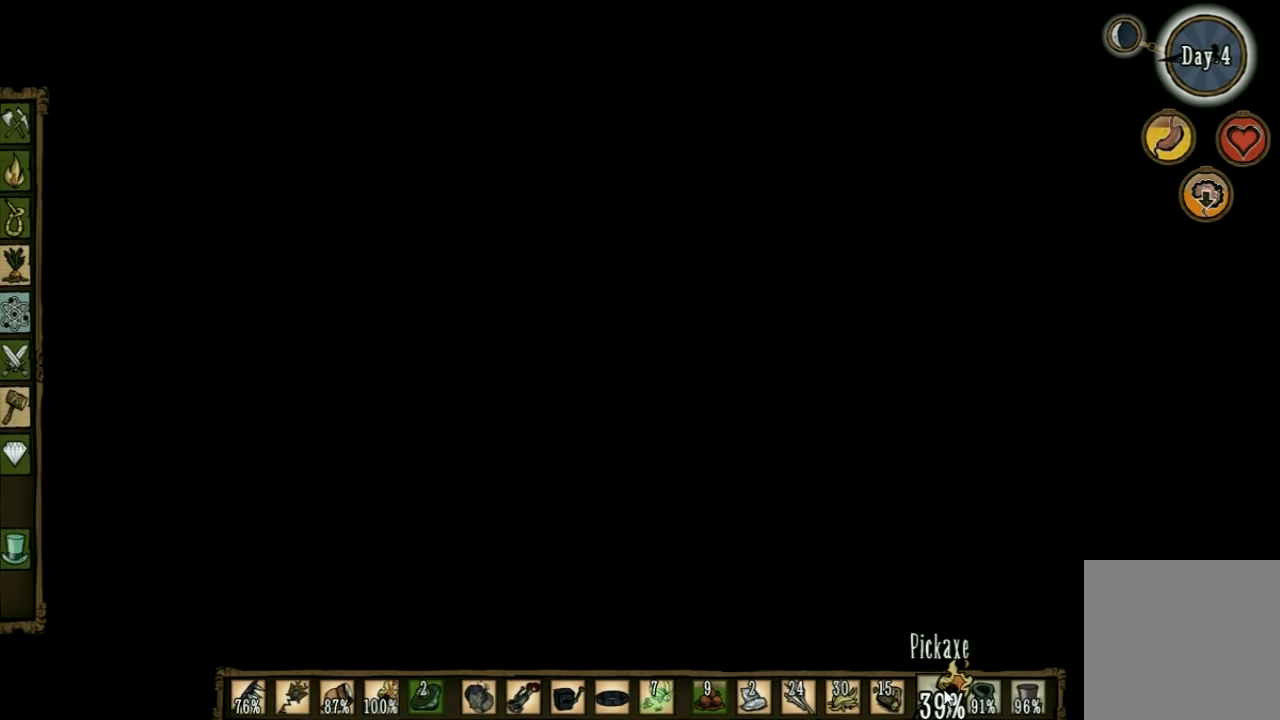
{"keys": ["f"], "events": []}
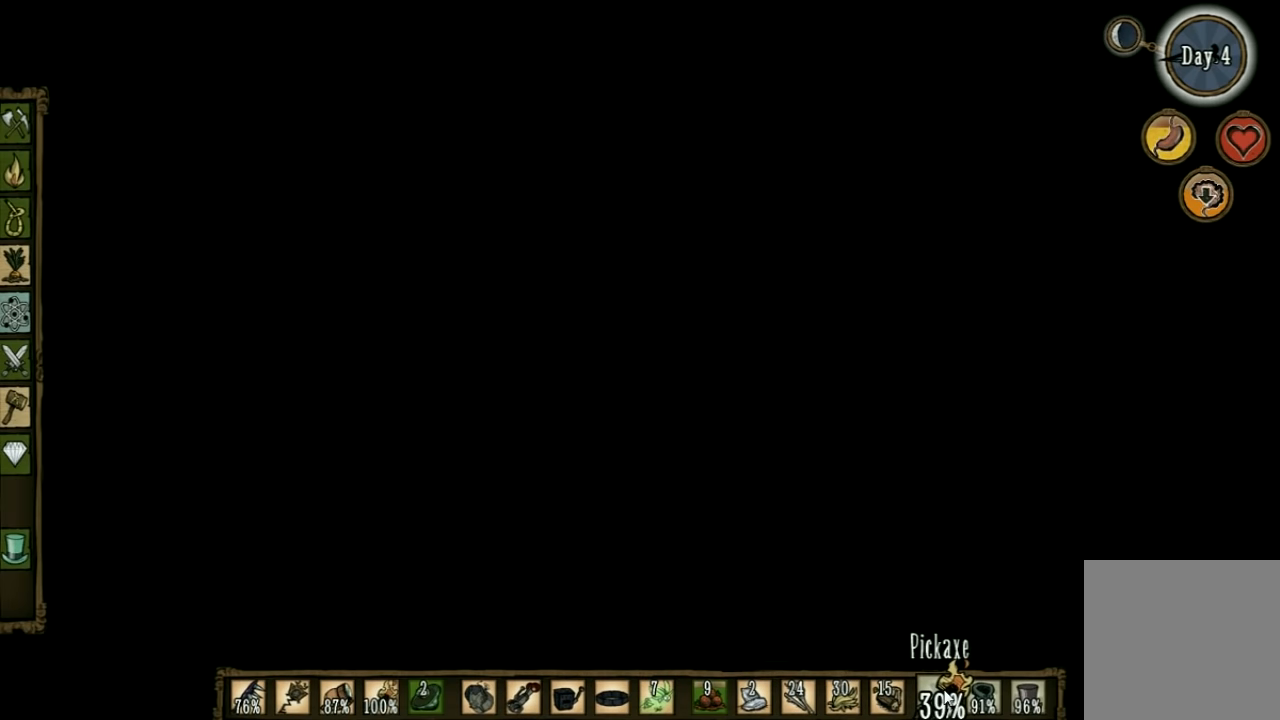
{"keys": ["f"], "events": []}
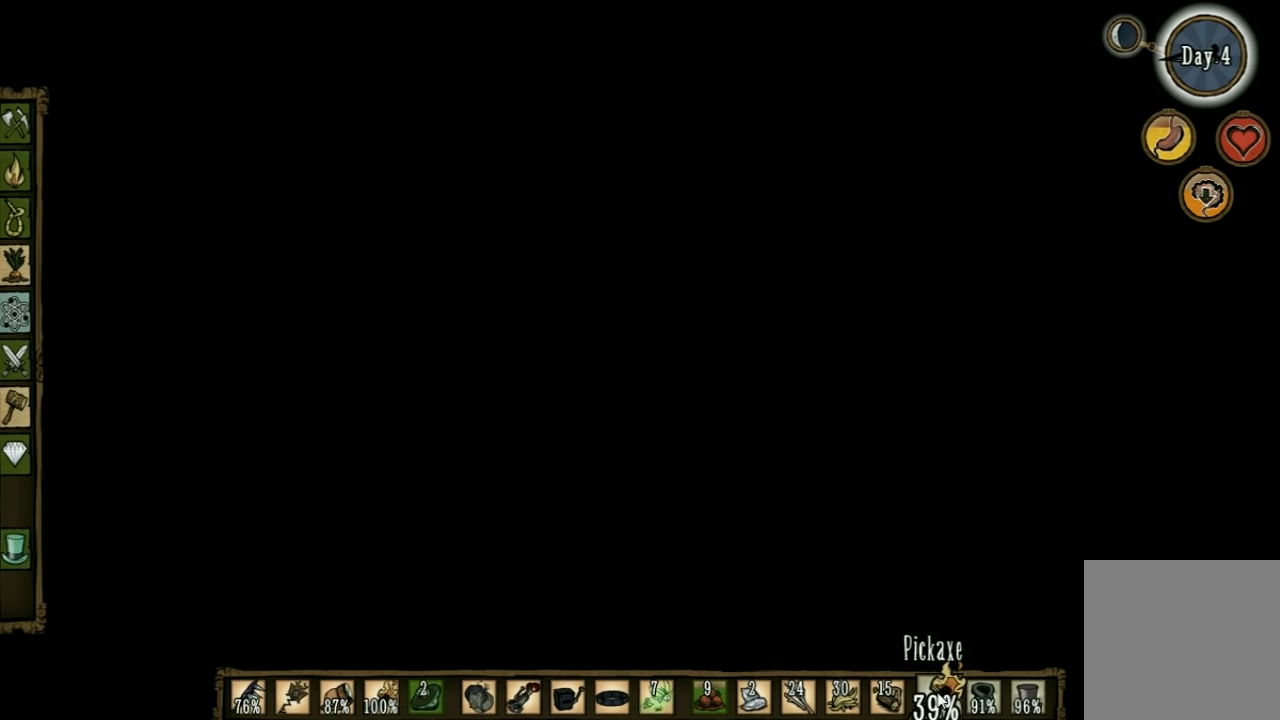
{"keys": ["a", "w"], "events": [[67, "w", "down"], [100, "f", "up"], [467, "a", "down"]]}
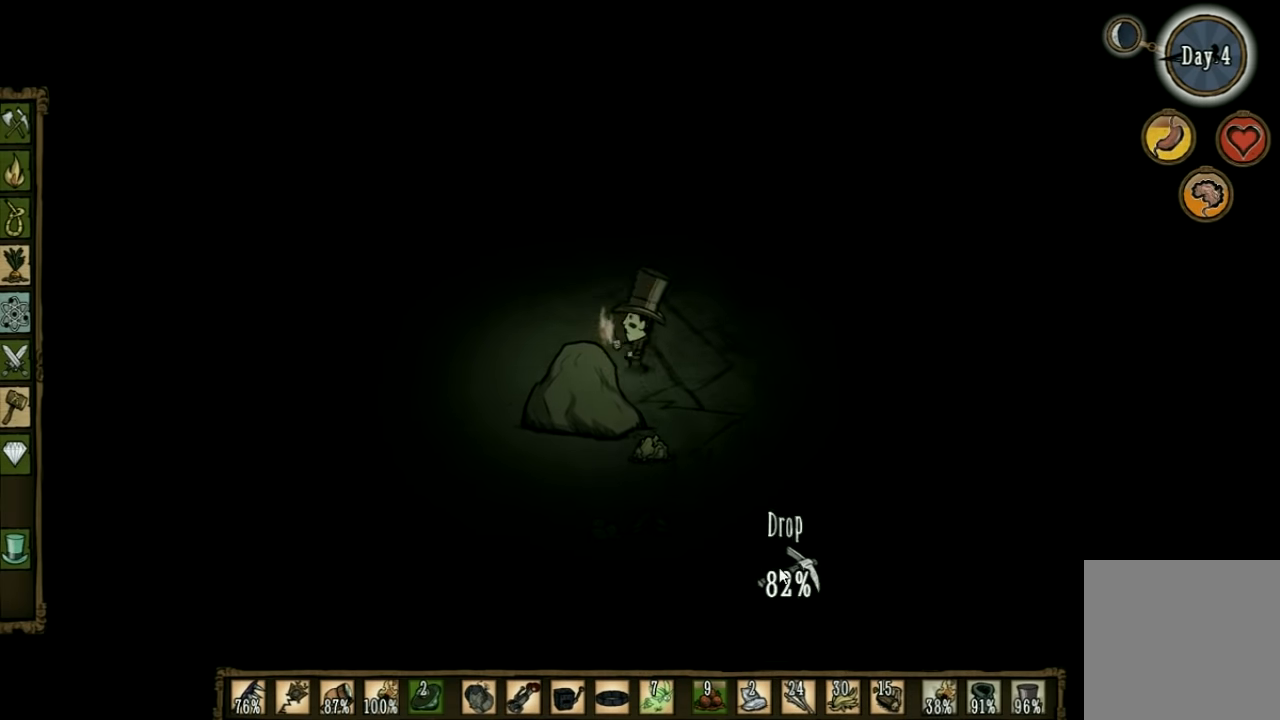
{"keys": [], "events": [[33, "w", "up"], [200, "a", "up"]]}
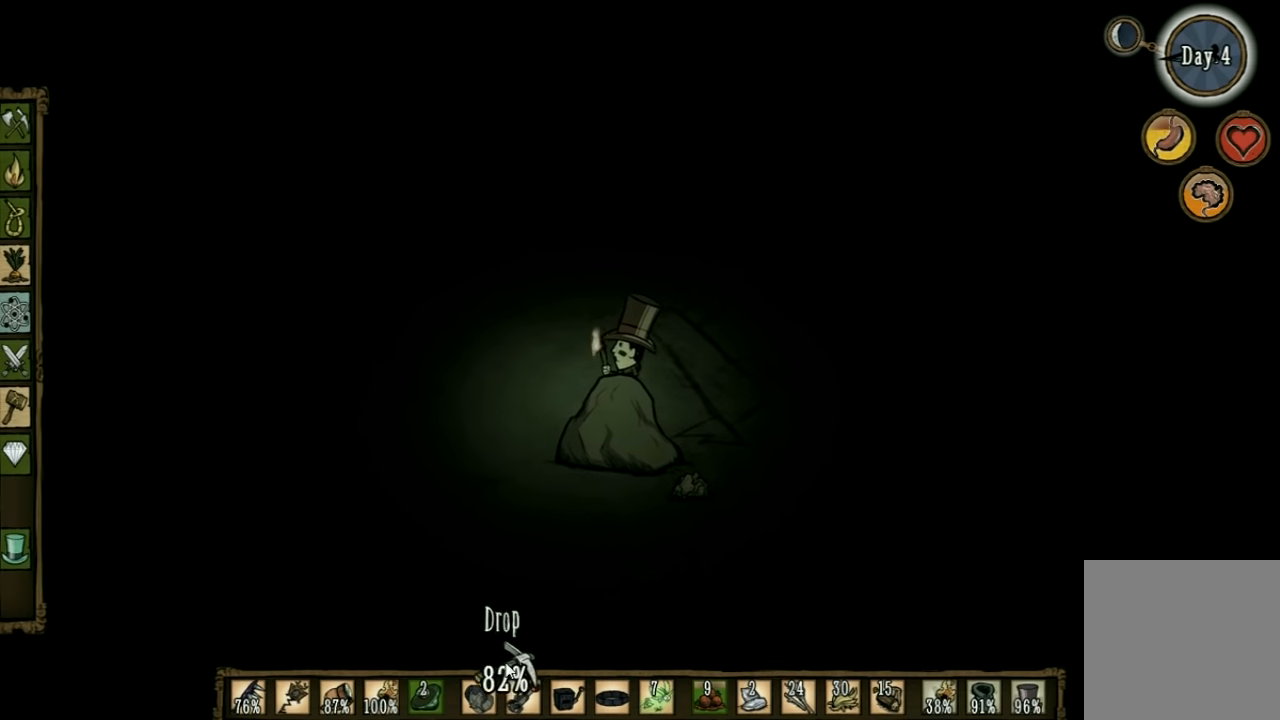
{"keys": ["d"], "events": [[433, "d", "down"]]}
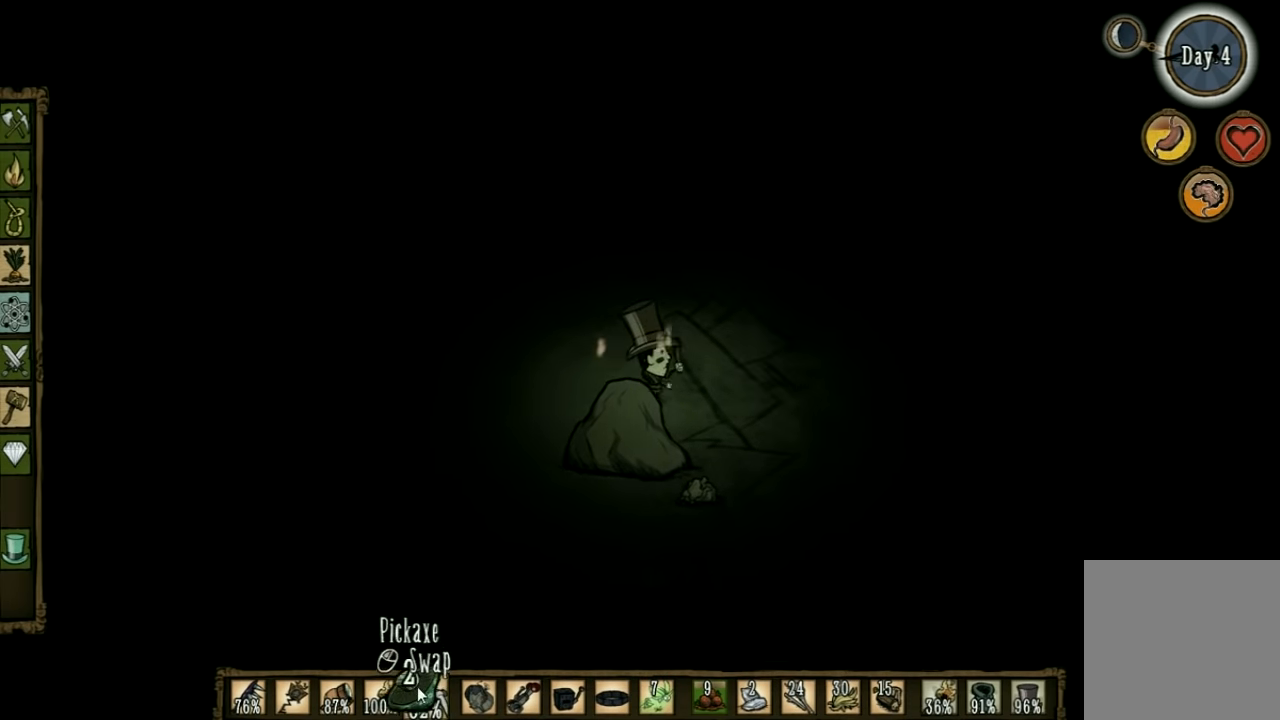
{"keys": ["a"], "events": [[333, "a", "down"], [366, "d", "up"]]}
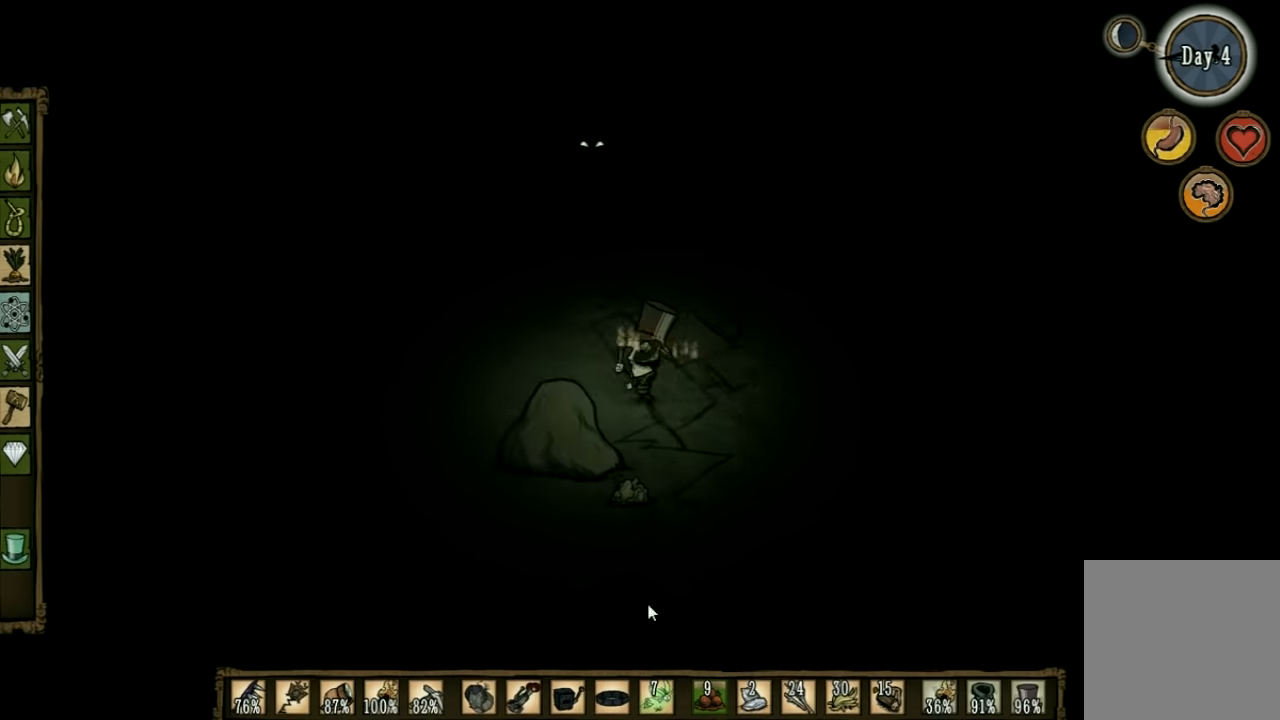
{"keys": [], "events": [[300, "s", "down"], [366, "a", "up"], [500, "s", "up"]]}
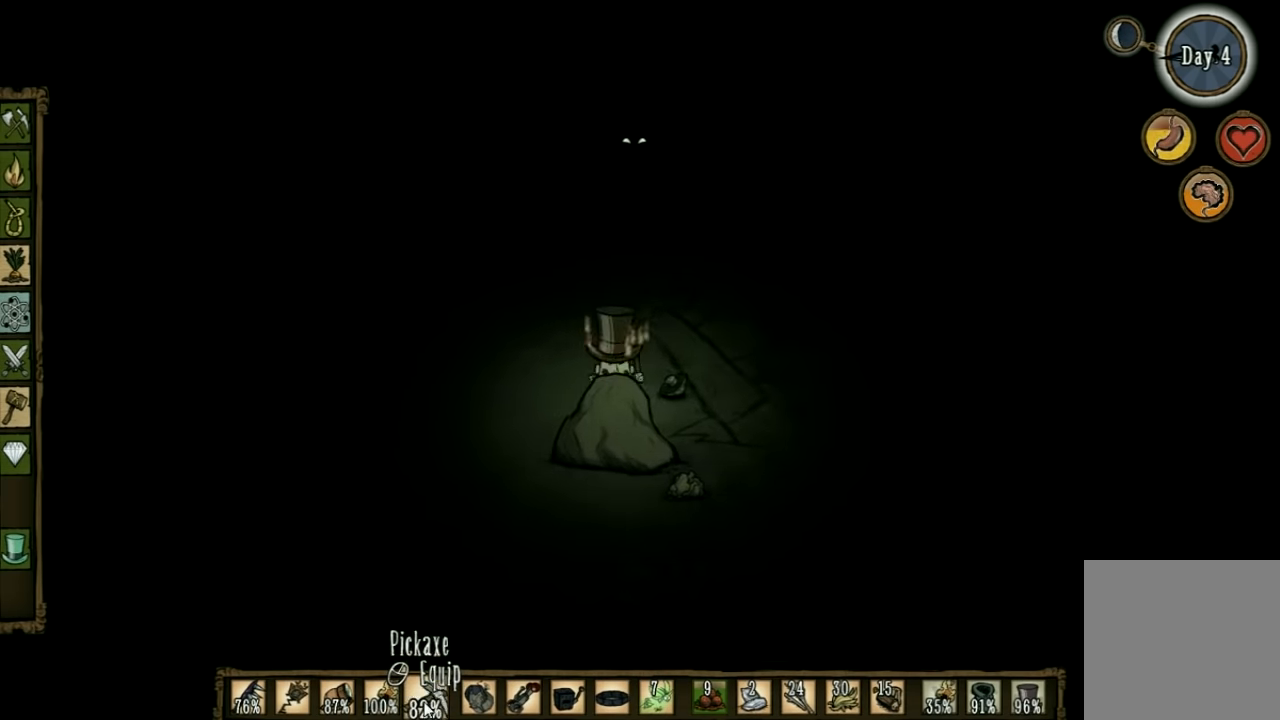
{"keys": ["f"], "events": [[133, "f", "down"]]}
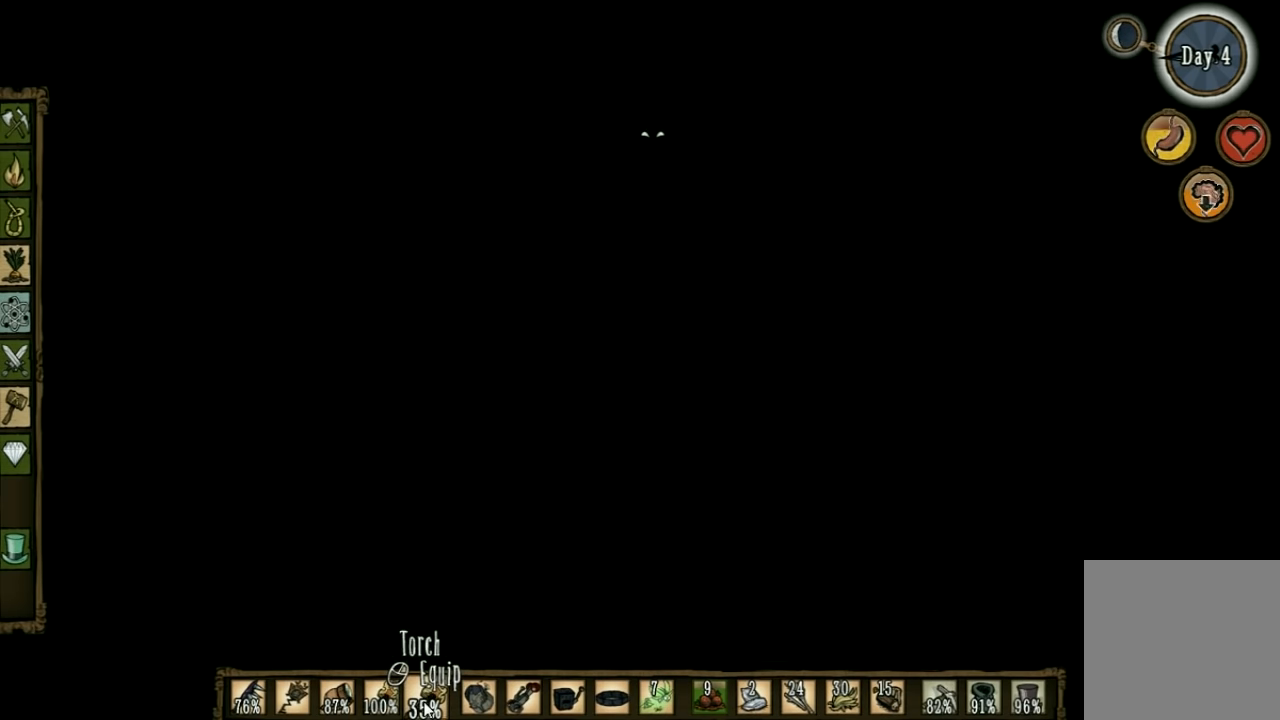
{"keys": ["f"], "events": []}
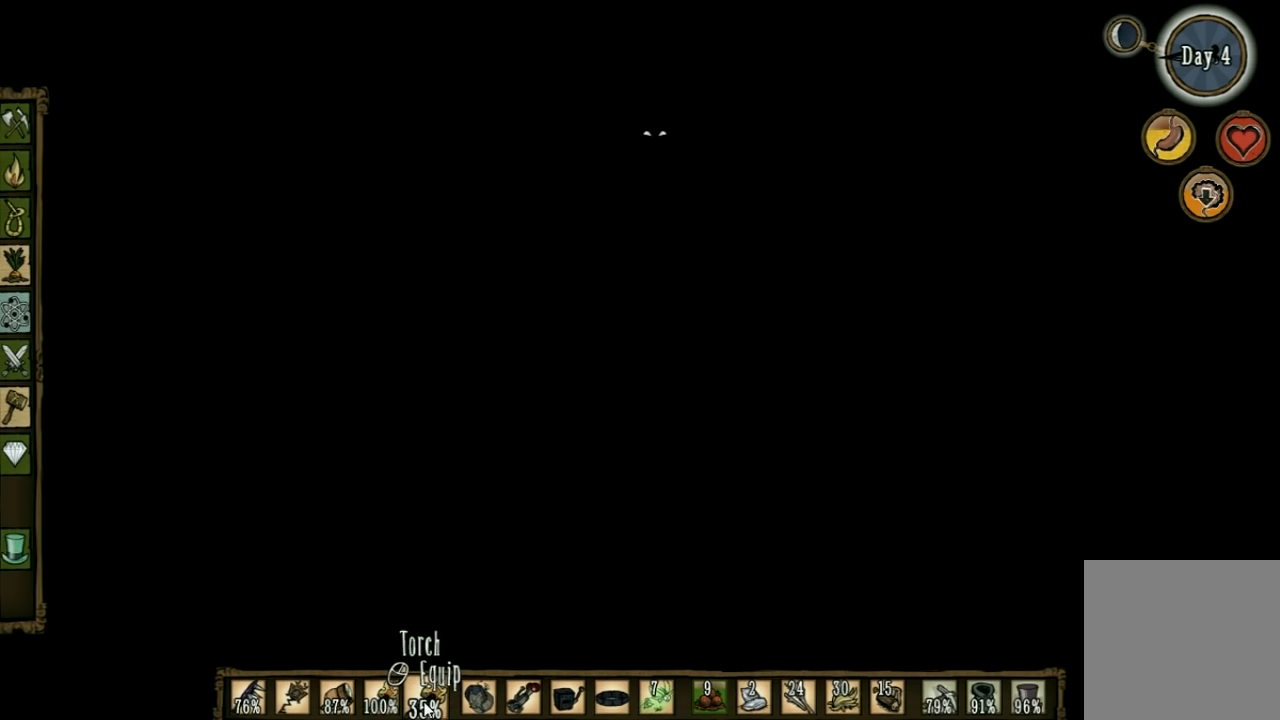
{"keys": ["f"], "events": []}
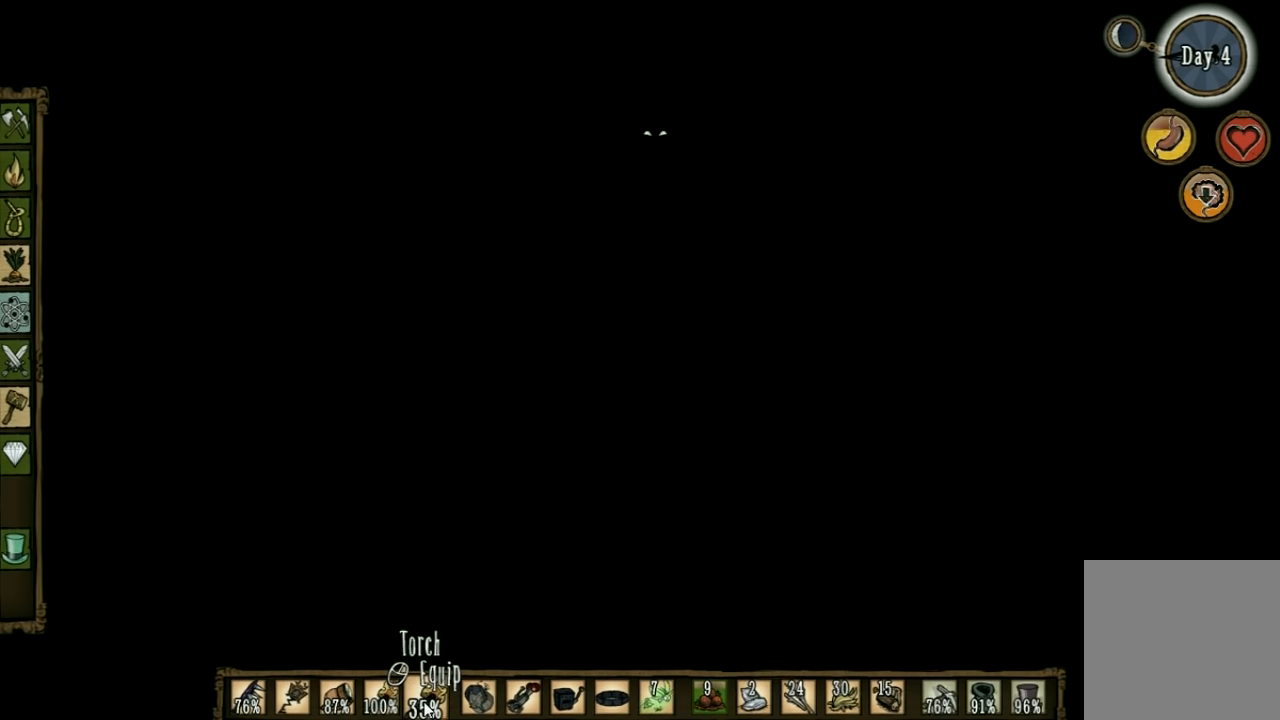
{"keys": ["f"], "events": []}
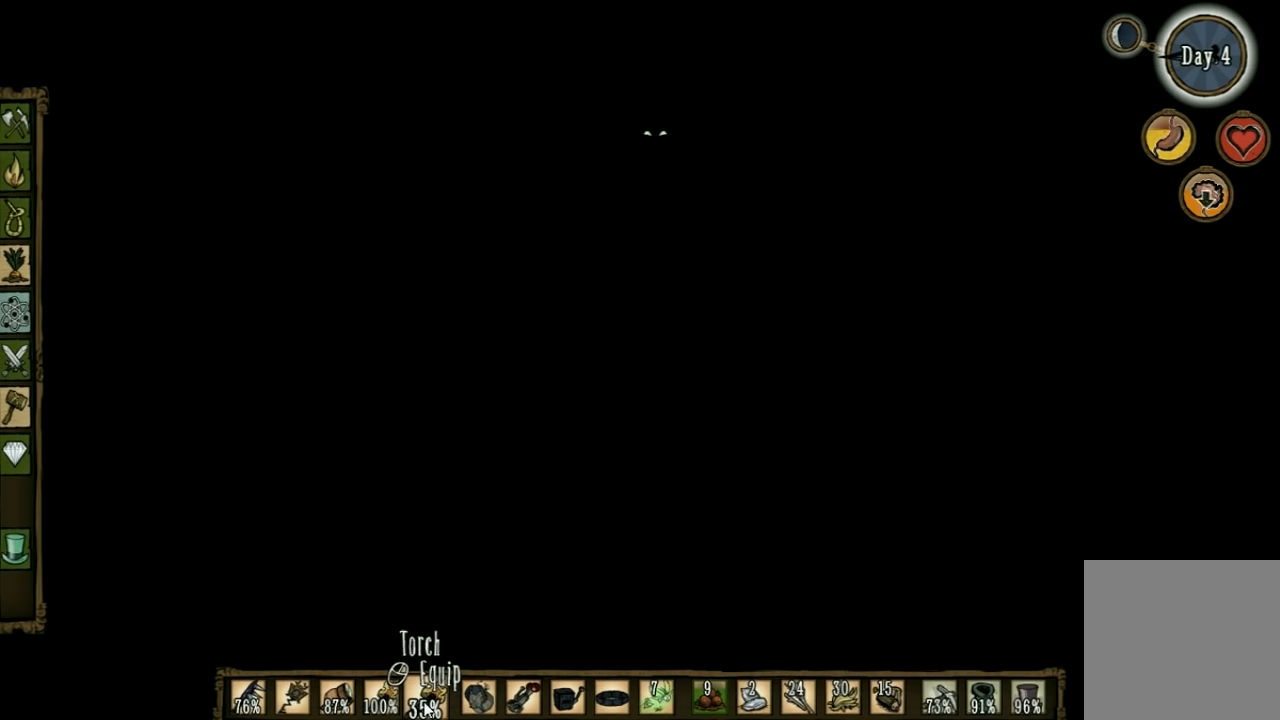
{"keys": ["f"], "events": []}
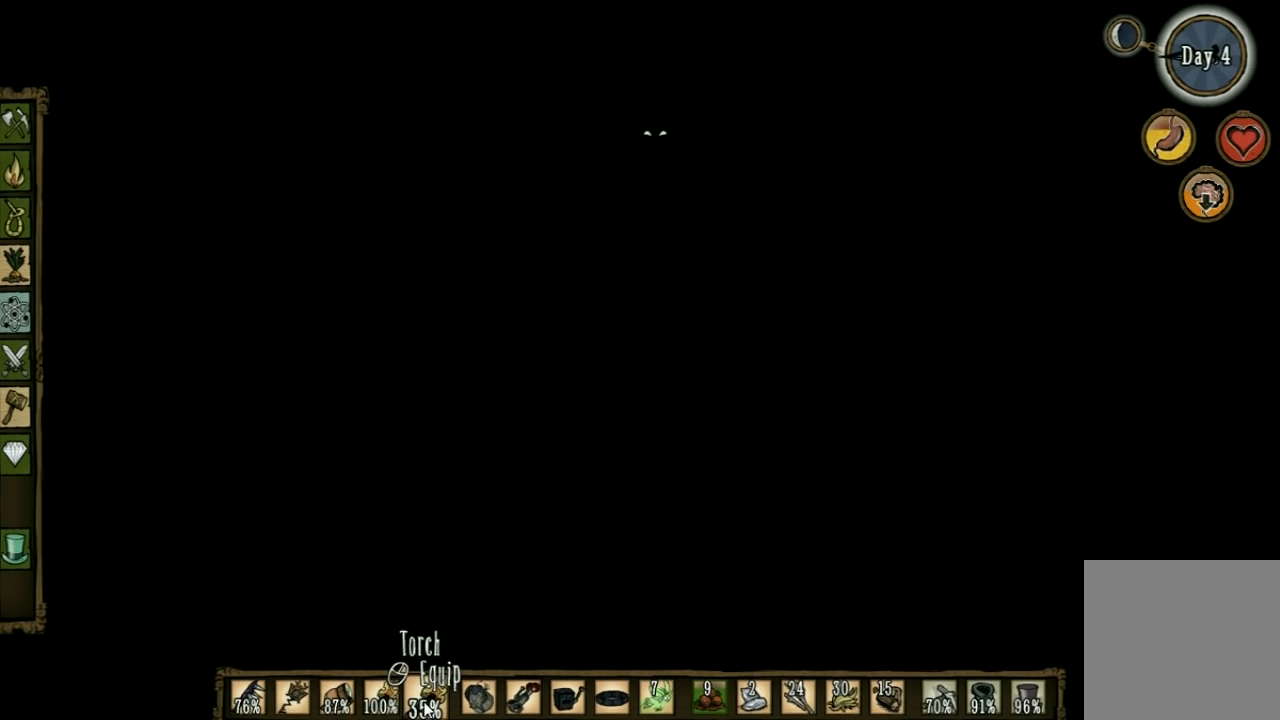
{"keys": ["f"], "events": []}
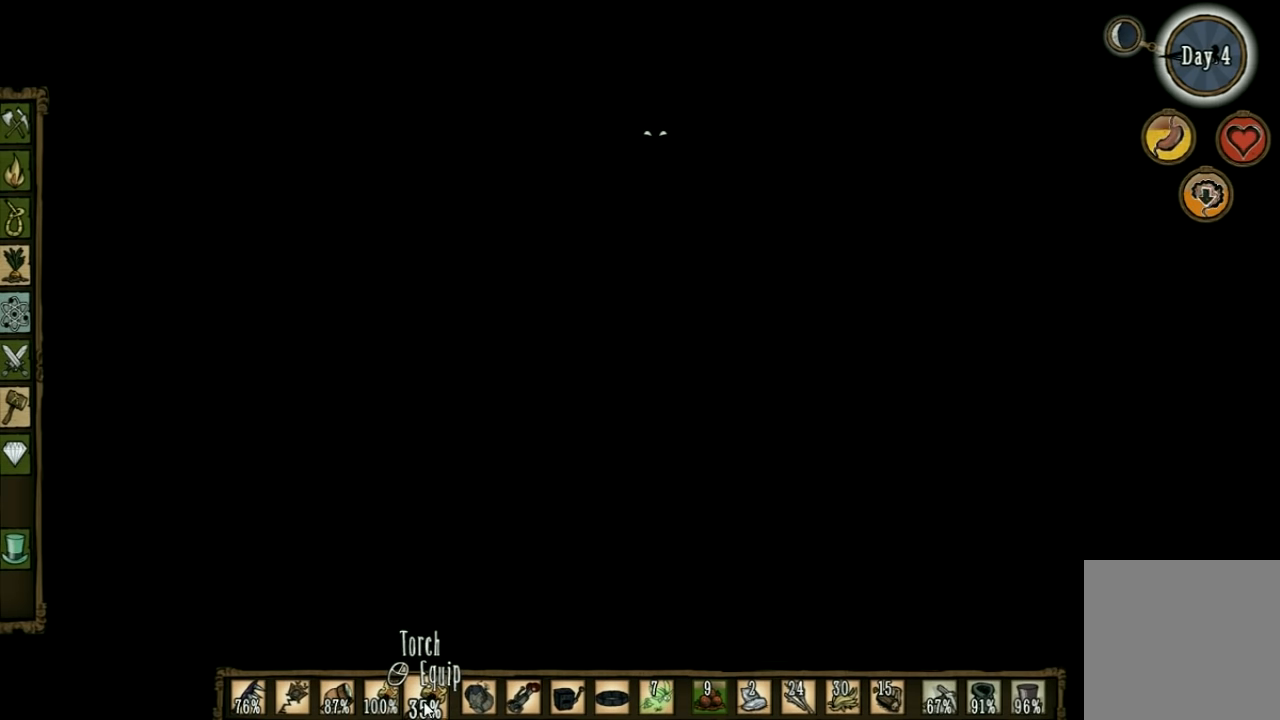
{"keys": [], "events": [[433, "f", "up"]]}
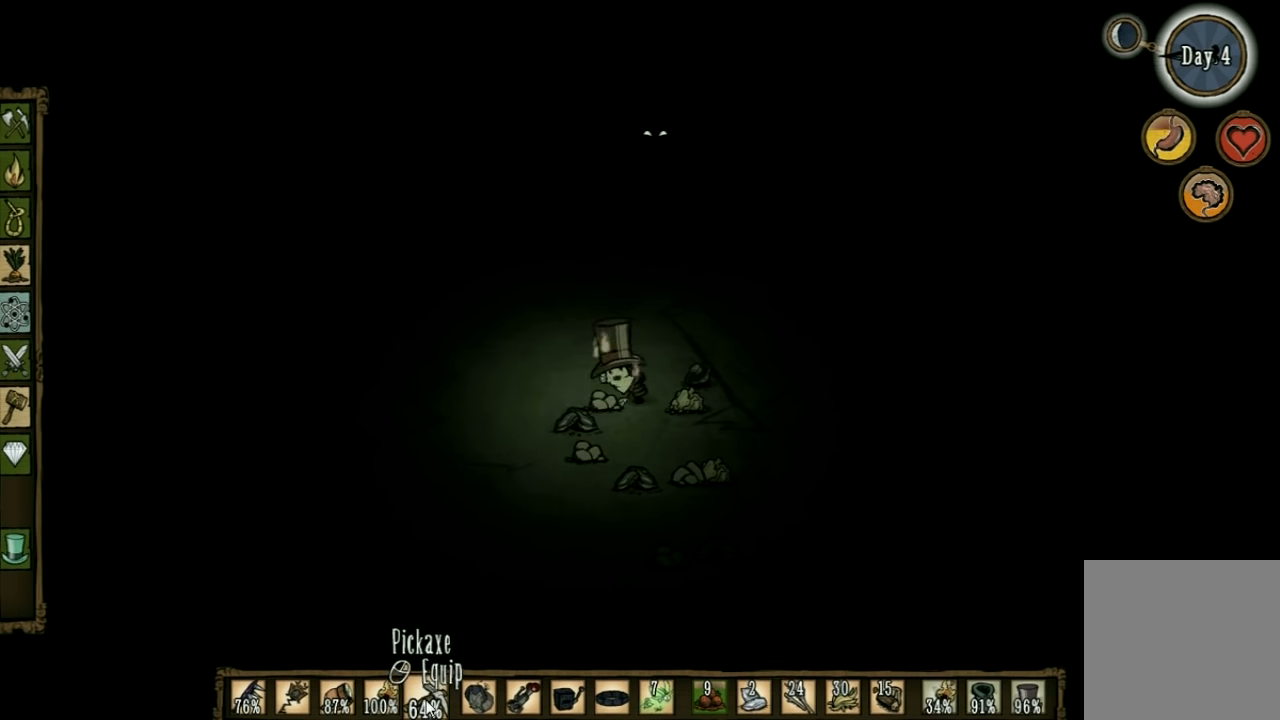
{"keys": [], "events": []}